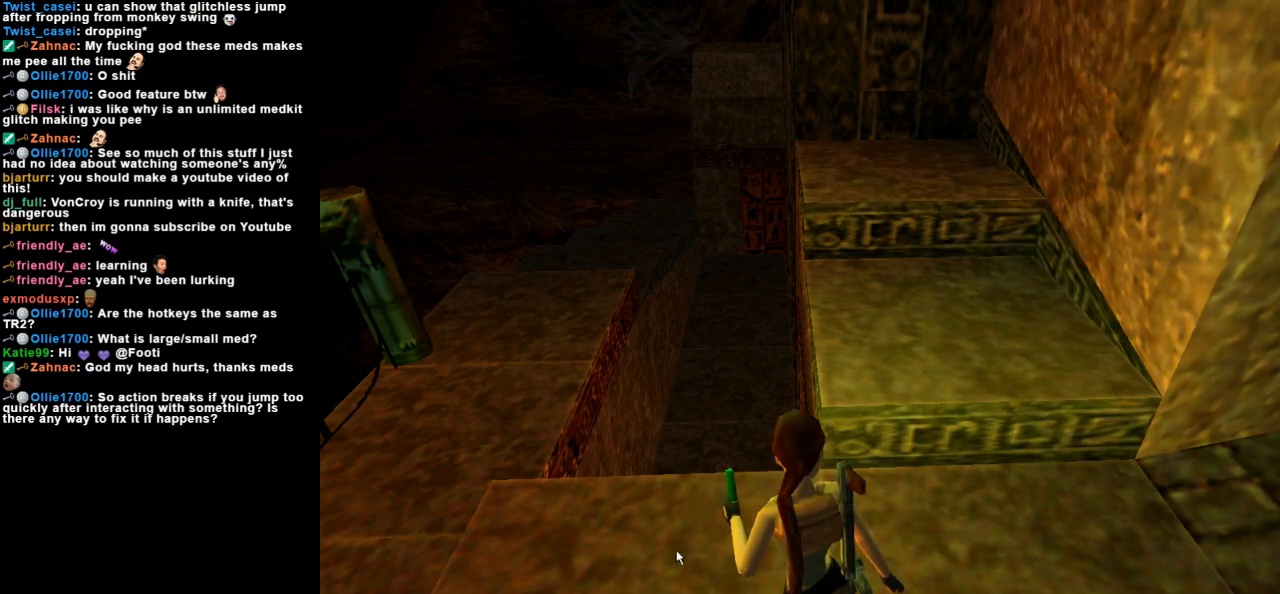
Gameplay with keyboard; each line is a JSON object with the keys held at the frame after it. "events" lists presses ("down") and releases ("up") of "action", "dash", "down", "duck", "flare", "guns", "inv", "jump", "left", "lmed", "look", "lstep", "pause", "right", "roll", "roll2", "rstep", "space", "up" and "walk" between this image and that frame as [ms after this image, input, new state], when the widget could be followed in between. No other keys are recorded. Mouse input is not recorded. Key names are as the overlay labels them; some are game actions (e.g. jump) rather than physical keys.
{"keys": ["look"], "events": []}
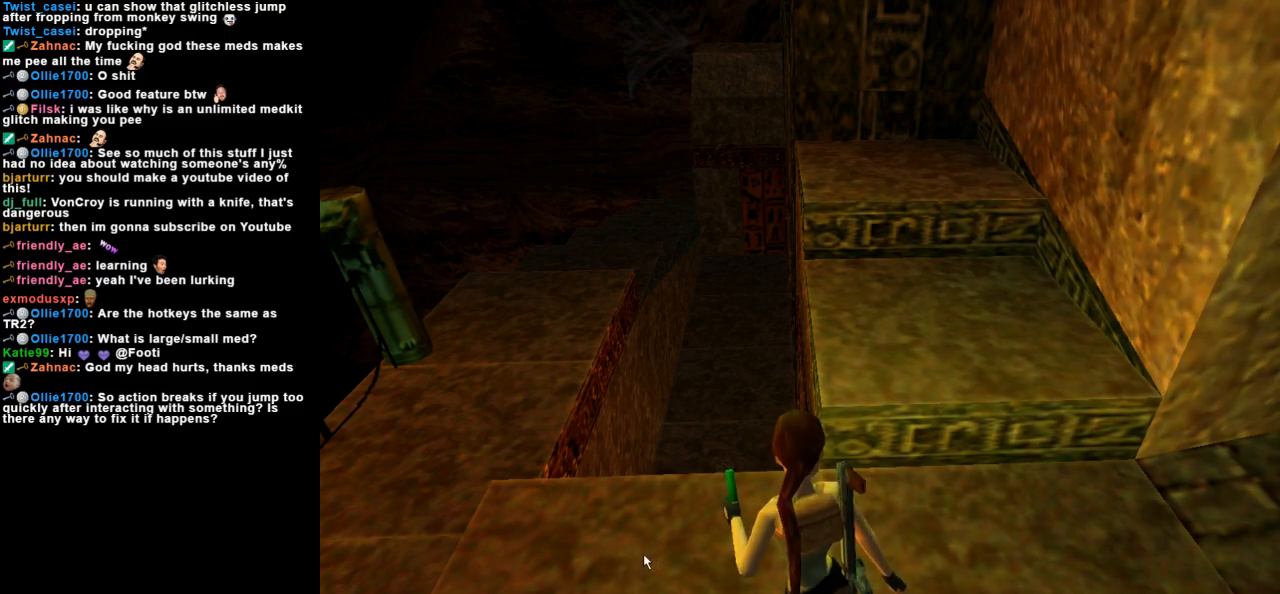
{"keys": ["look"], "events": []}
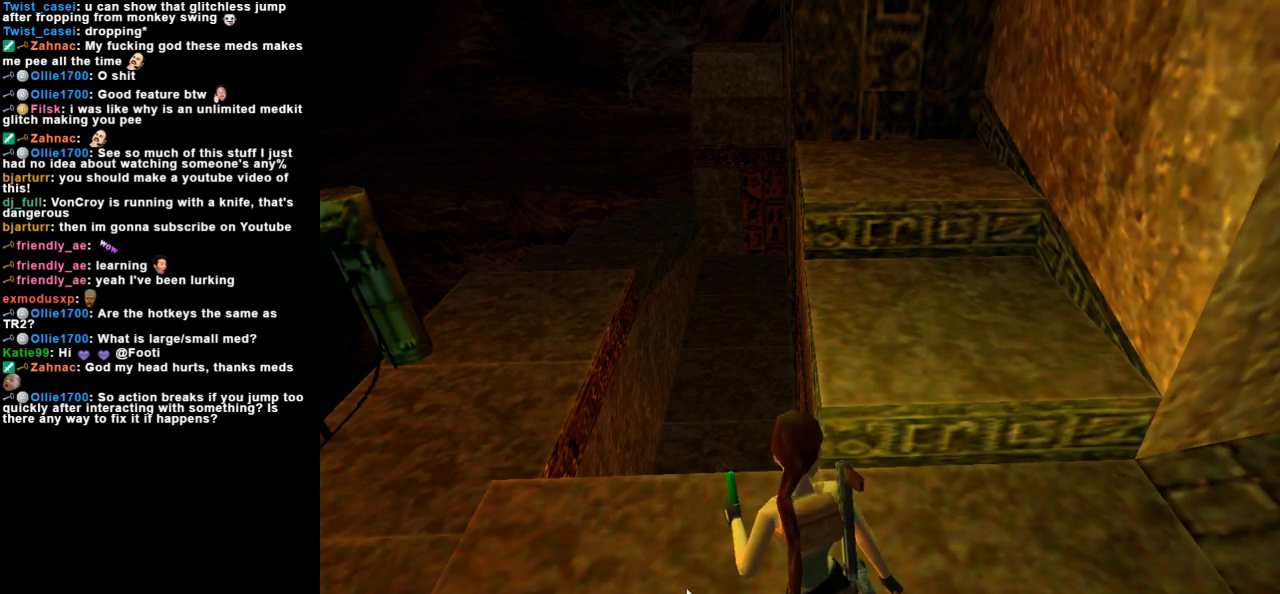
{"keys": ["look"], "events": []}
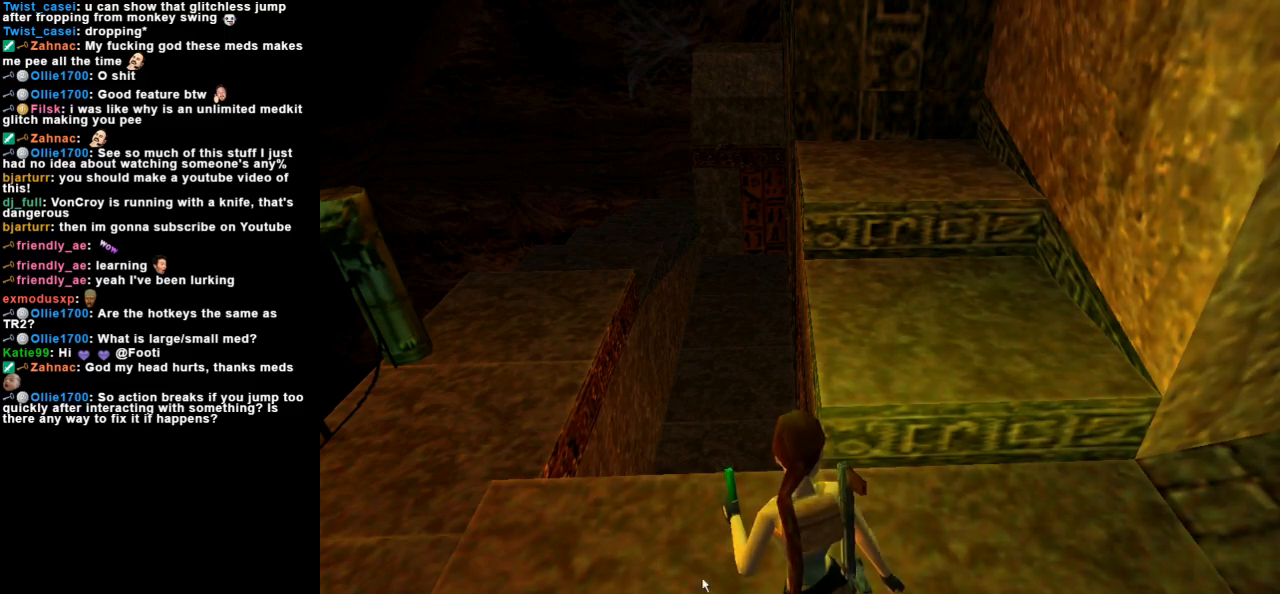
{"keys": ["look"], "events": []}
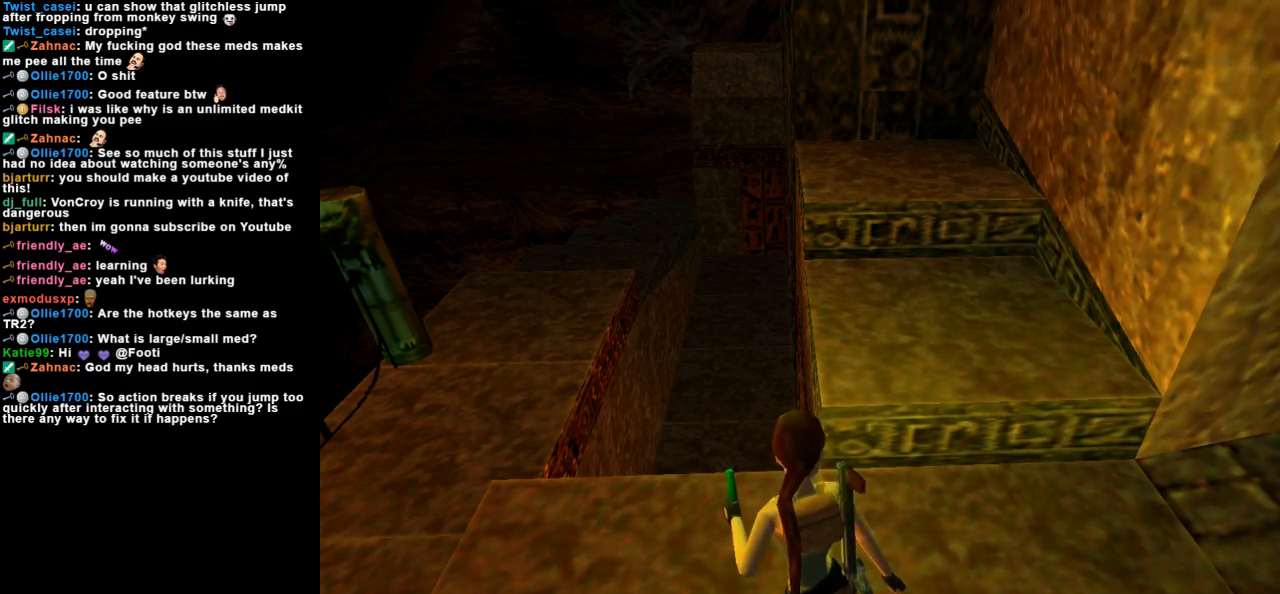
{"keys": ["look"], "events": []}
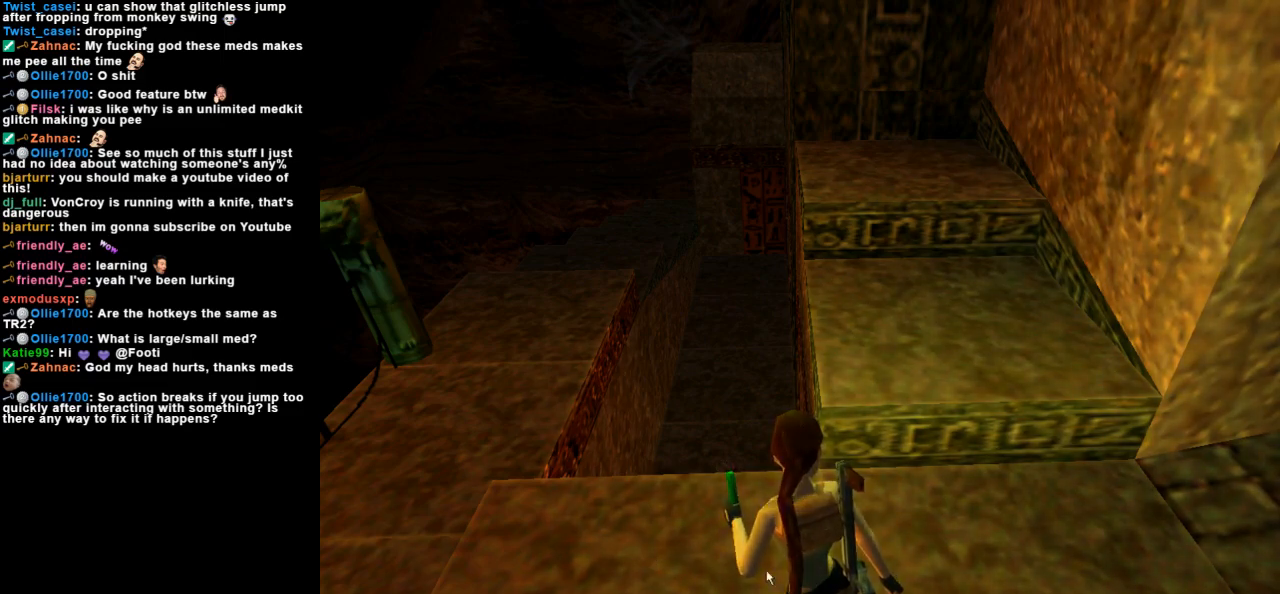
{"keys": [], "events": [[367, "look", "up"]]}
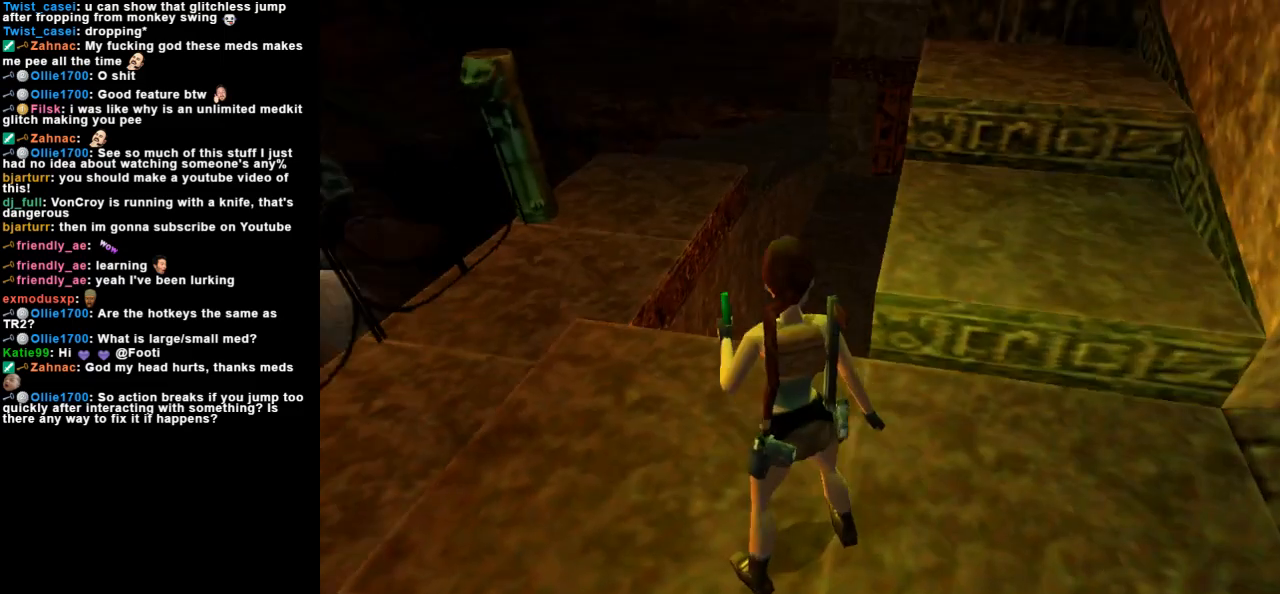
{"keys": ["right"], "events": [[233, "right", "down"]]}
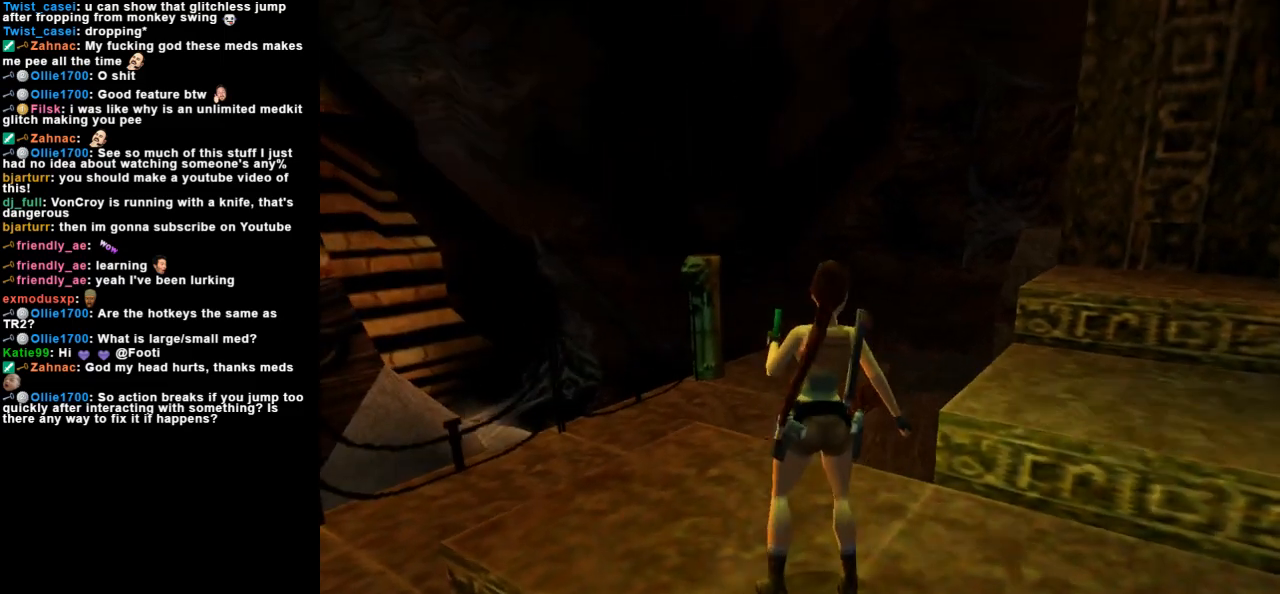
{"keys": ["left"], "events": [[100, "up", "down"], [167, "right", "up"], [200, "up", "up"], [233, "left", "down"]]}
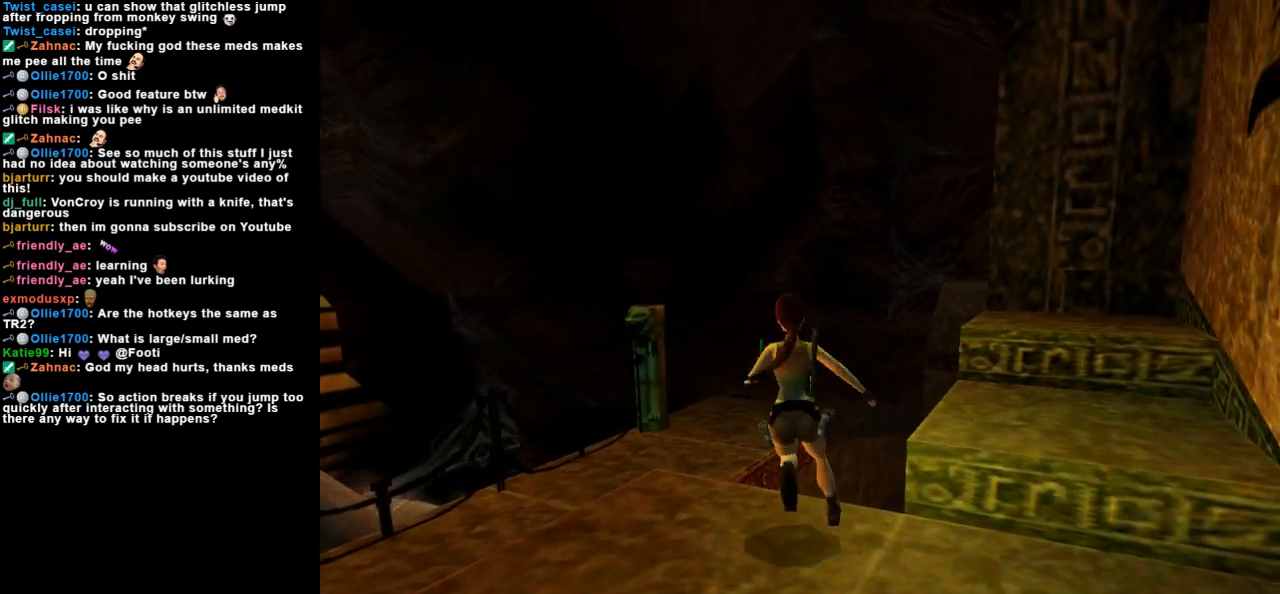
{"keys": [], "events": [[500, "left", "up"]]}
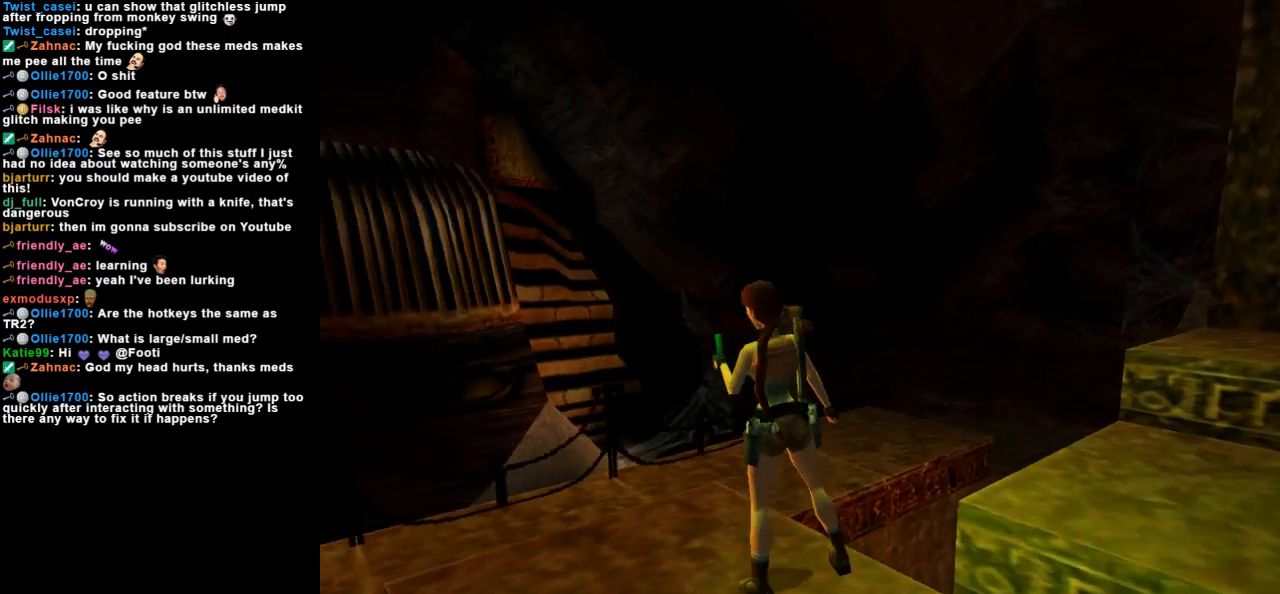
{"keys": ["left", "up"], "events": [[33, "jump", "down"], [167, "up", "down"], [333, "left", "down"], [467, "jump", "up"]]}
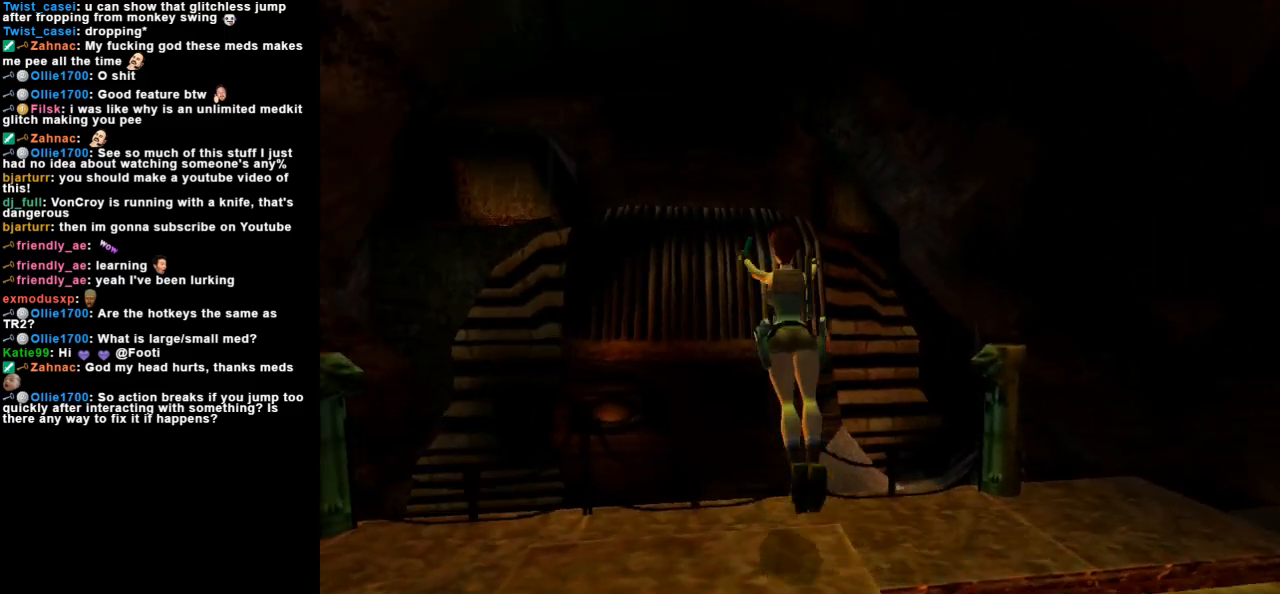
{"keys": ["up"], "events": [[200, "left", "up"], [233, "lmed", "down"], [333, "lmed", "up"]]}
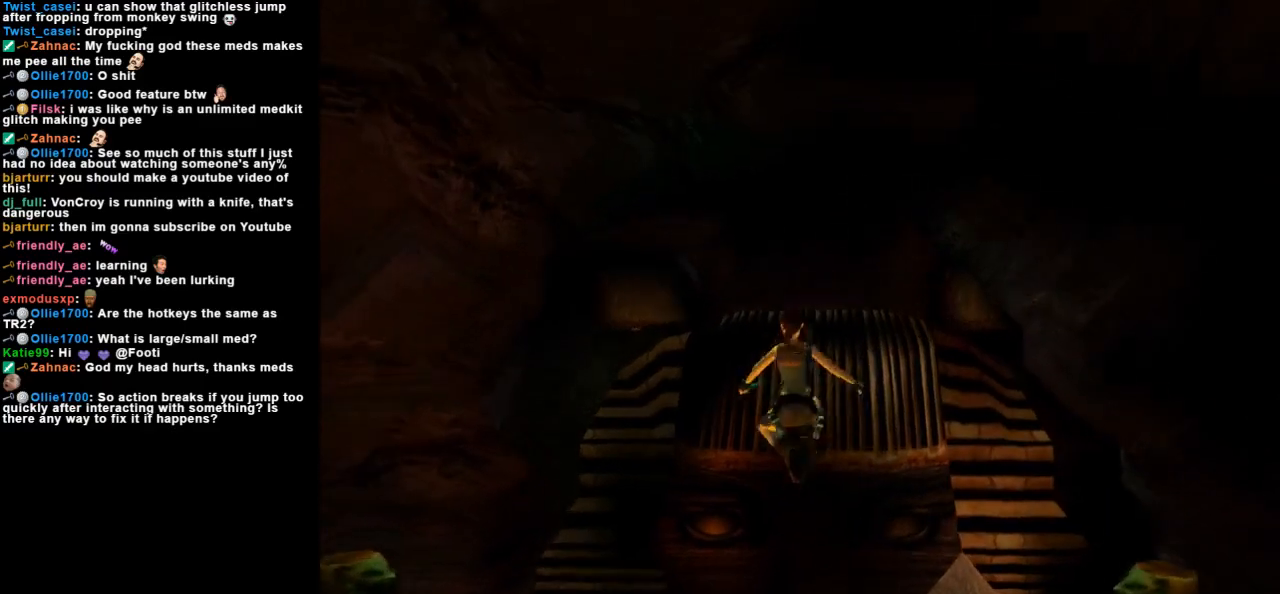
{"keys": ["right", "up"], "events": [[400, "right", "down"]]}
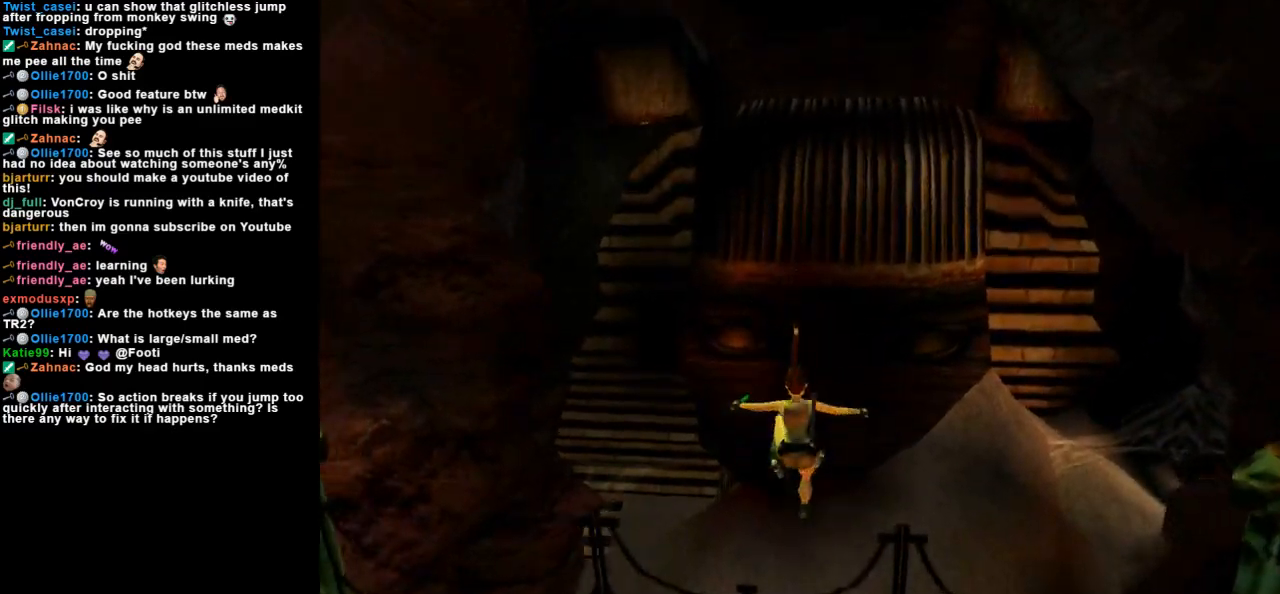
{"keys": ["roll2", "up"], "events": [[100, "right", "up"], [267, "right", "down"], [267, "roll2", "down"], [433, "right", "up"]]}
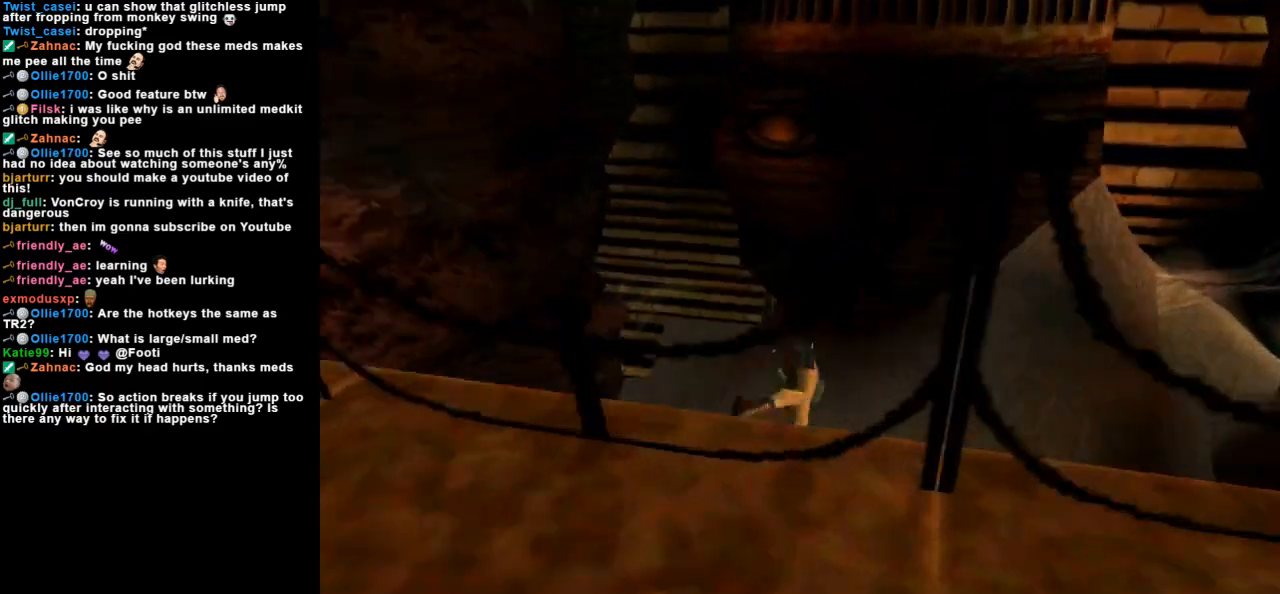
{"keys": ["up"], "events": [[100, "right", "down"], [167, "roll2", "up"], [300, "right", "up"]]}
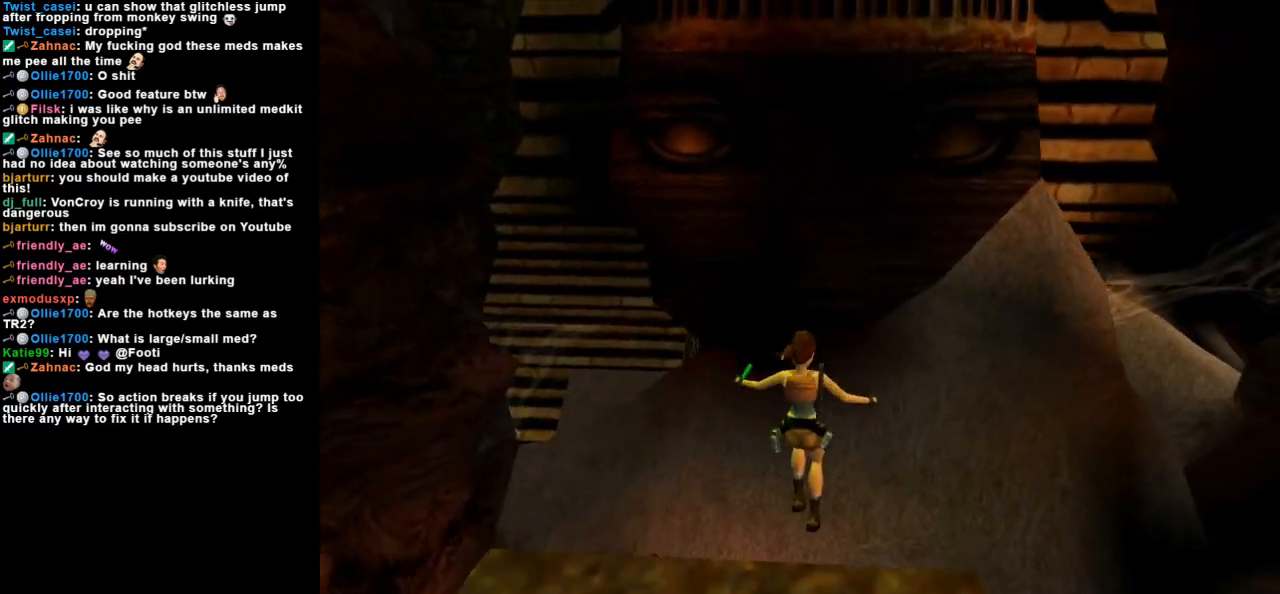
{"keys": ["flare", "up"], "events": [[100, "right", "down"], [300, "right", "up"], [333, "flare", "down"]]}
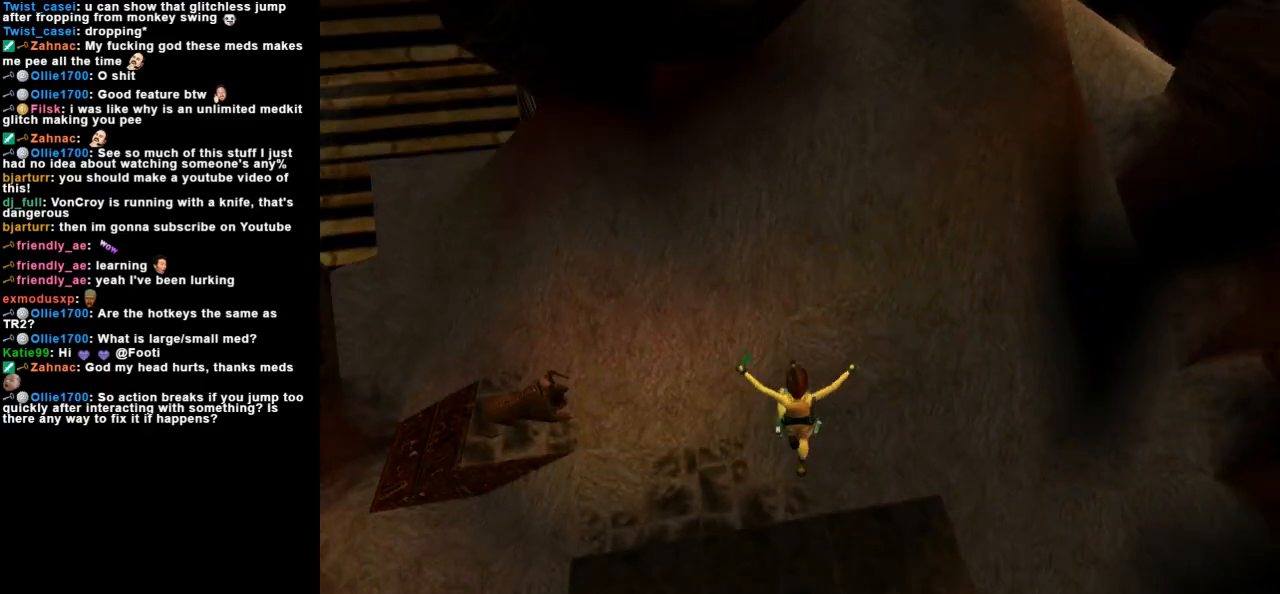
{"keys": ["flare", "up"], "events": [[133, "flare", "up"], [333, "flare", "down"]]}
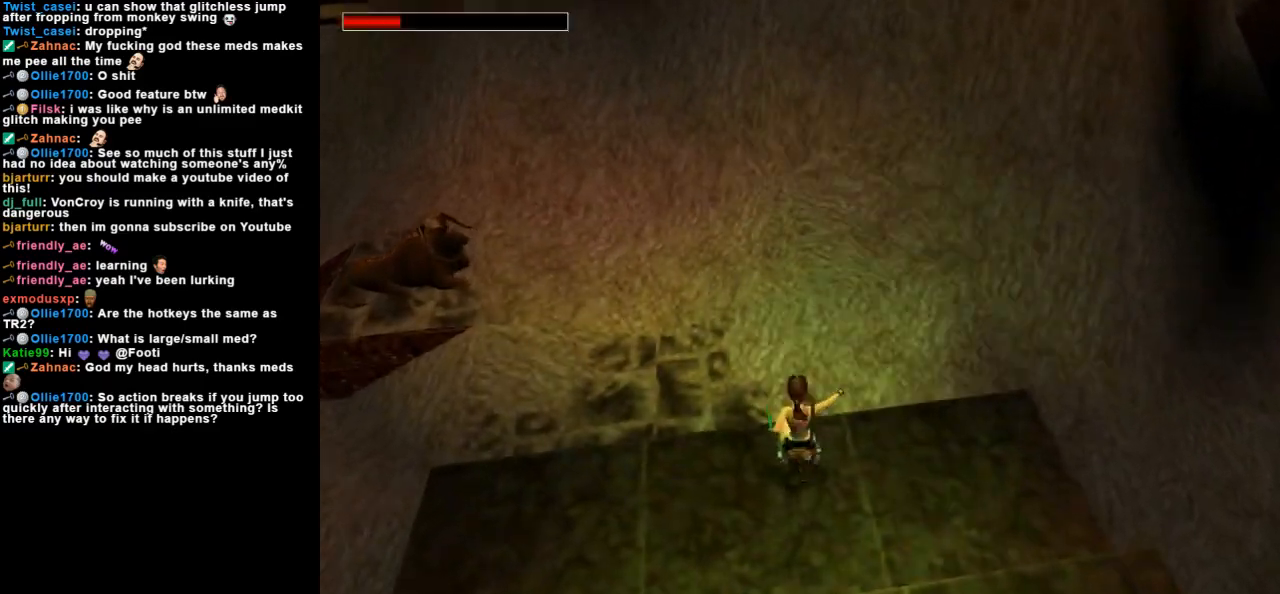
{"keys": ["flare", "up"], "events": []}
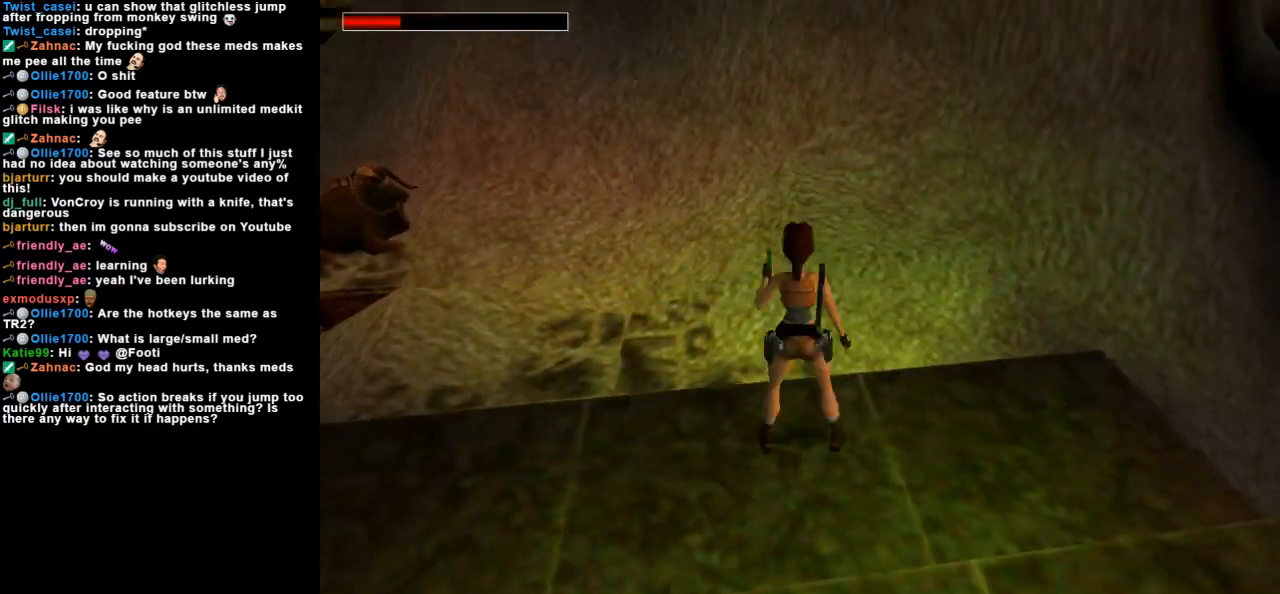
{"keys": ["up"], "events": [[267, "lmed", "down"], [300, "flare", "up"], [400, "lmed", "up"]]}
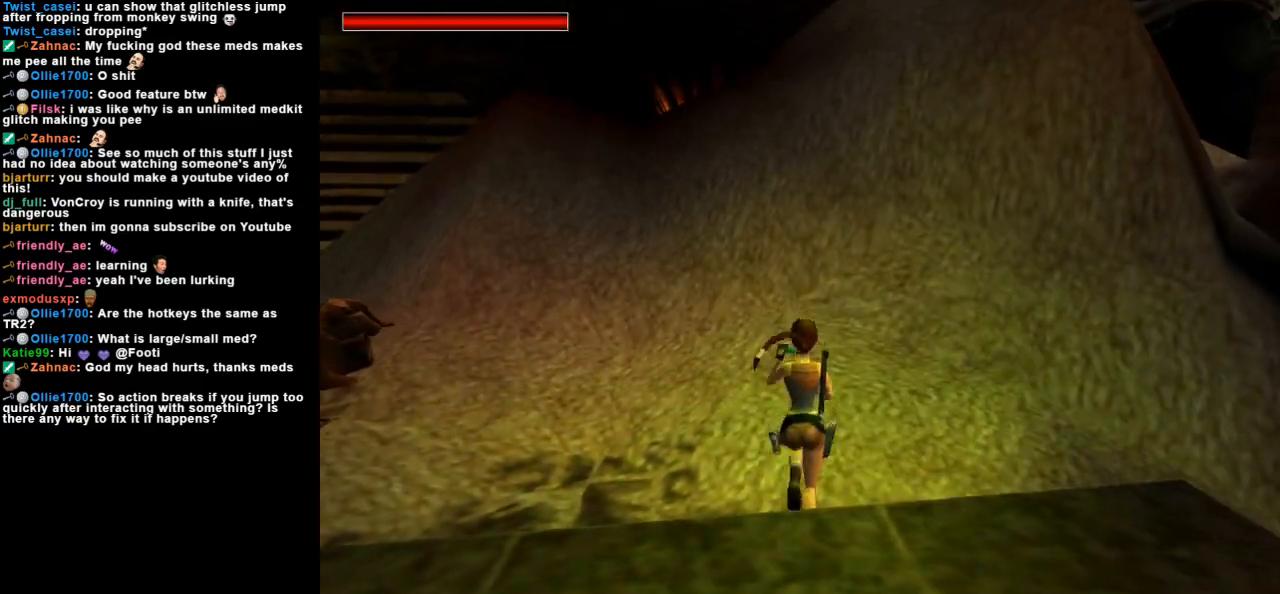
{"keys": ["left", "up"], "events": [[167, "right", "down"], [300, "right", "up"], [500, "left", "down"]]}
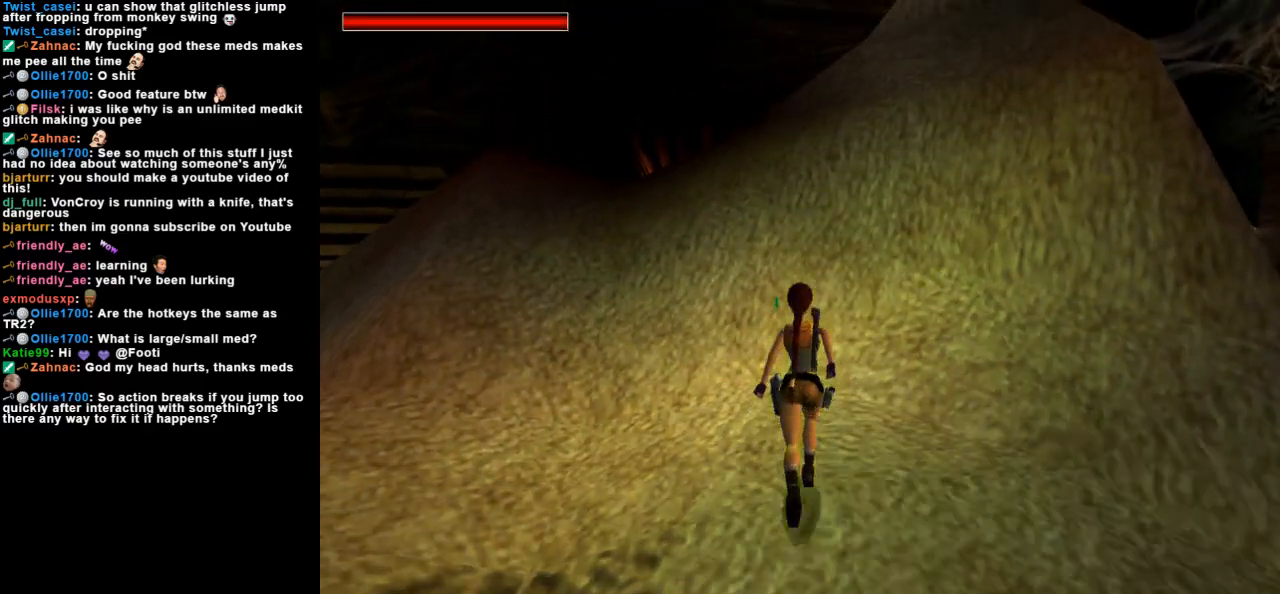
{"keys": [], "events": [[267, "left", "up"], [467, "up", "up"]]}
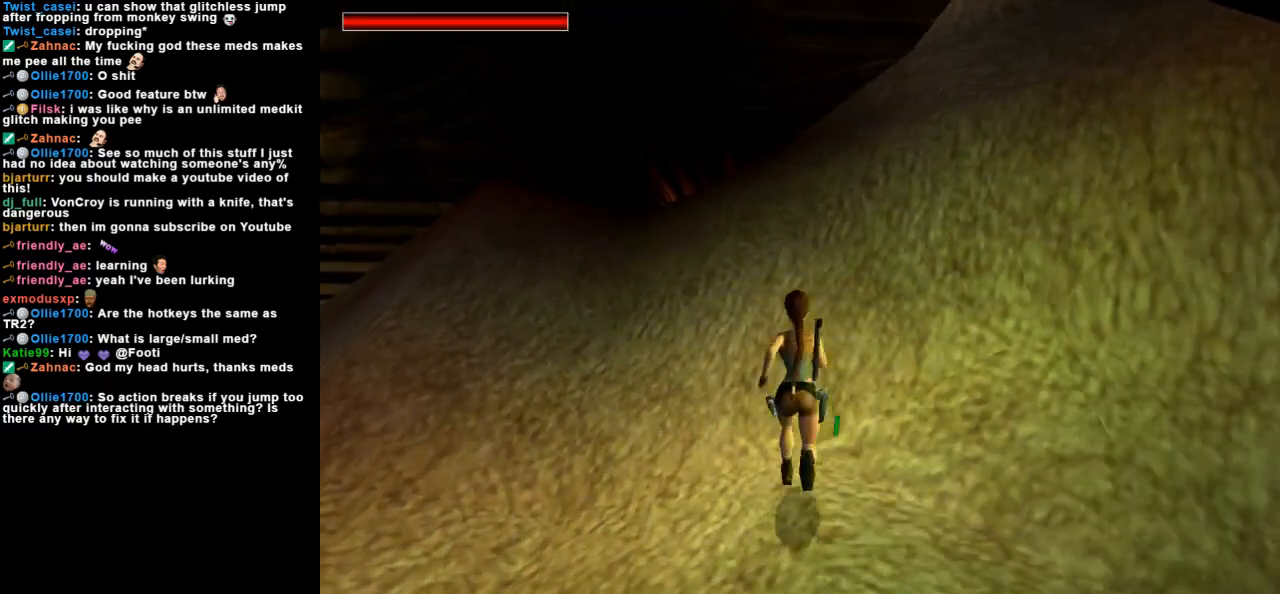
{"keys": ["down"], "events": [[267, "down", "down"]]}